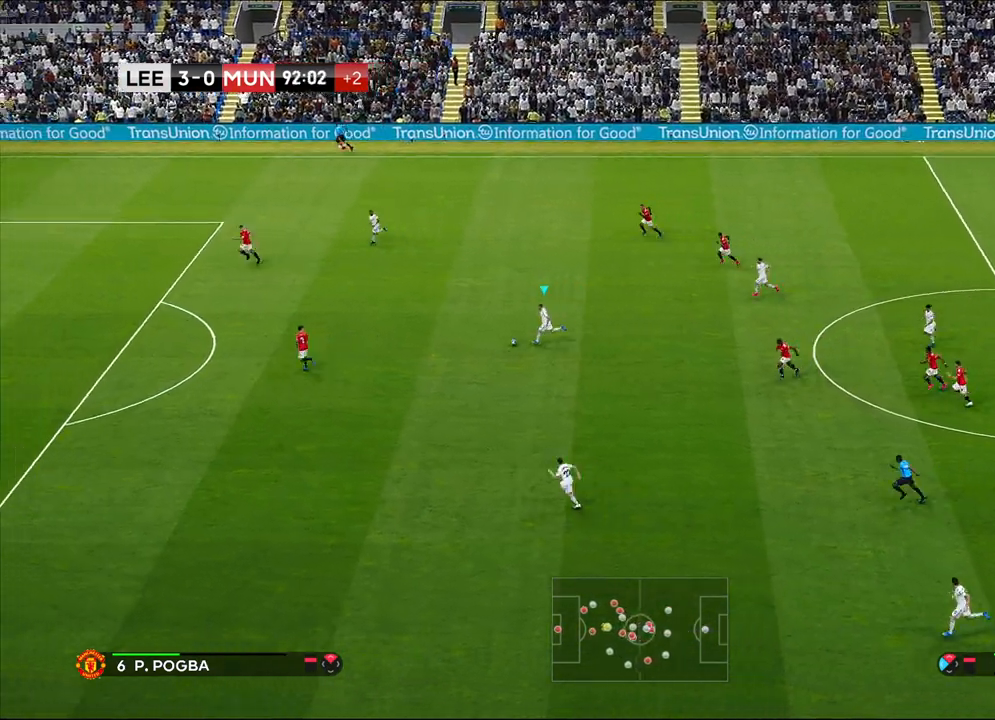
Gameplay with a controller (PlayStation layout); each line is a JSON object with the inputs held at the frame after it. "events" lists button and stick changes between this image and that frame as [ms after this image, input, new state], when the widget could be followed in between.
{"buttons": ["R1"], "left_stick": "left", "right_stick": "center", "events": [[417, "R1", "down"]]}
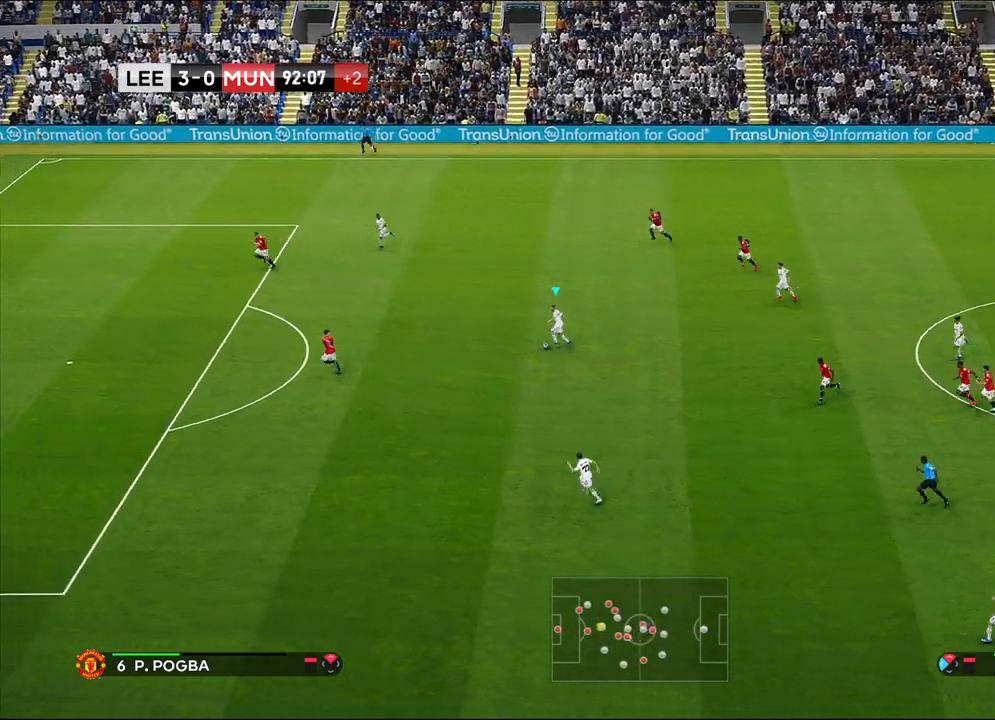
{"buttons": [], "left_stick": "left", "right_stick": "center", "events": [[117, "R1", "up"]]}
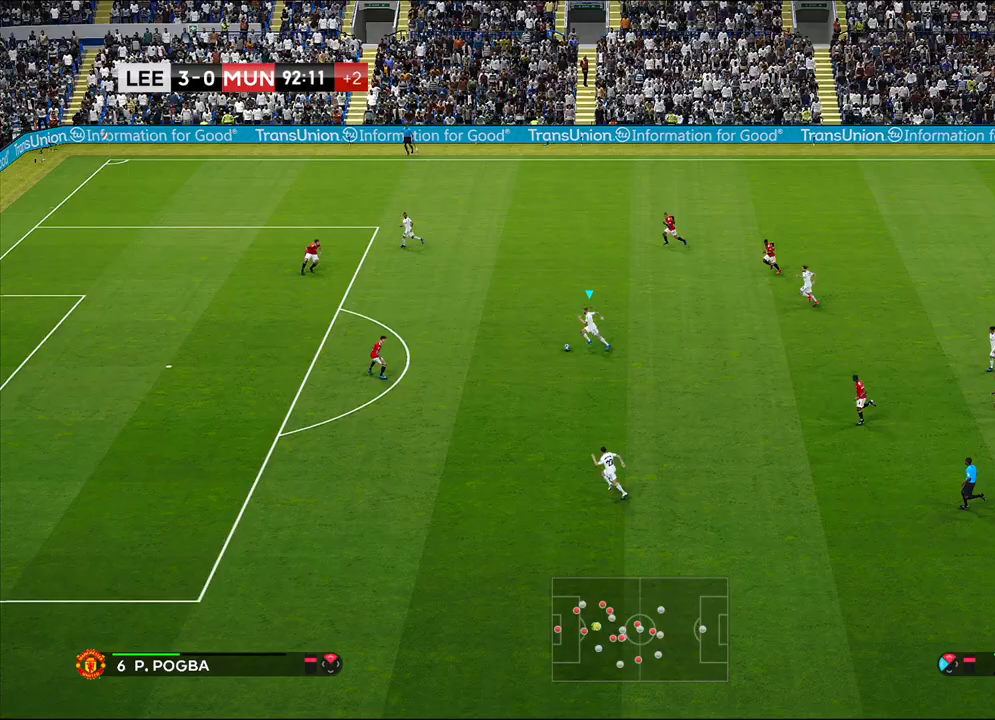
{"buttons": [], "left_stick": "left", "right_stick": "center", "events": []}
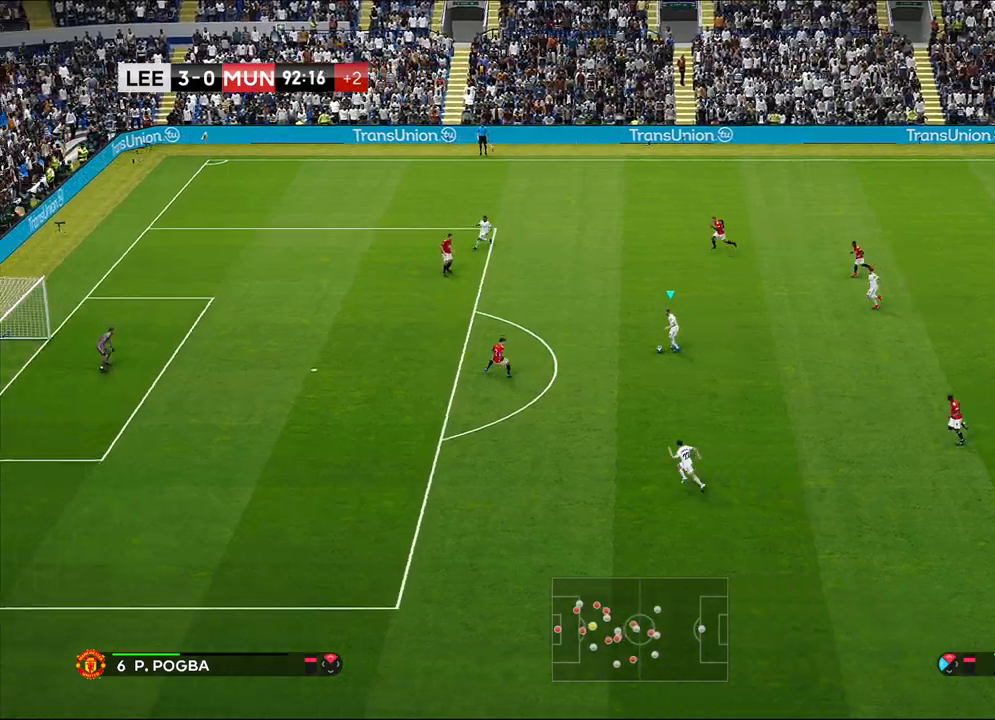
{"buttons": [], "left_stick": "left", "right_stick": "center", "events": []}
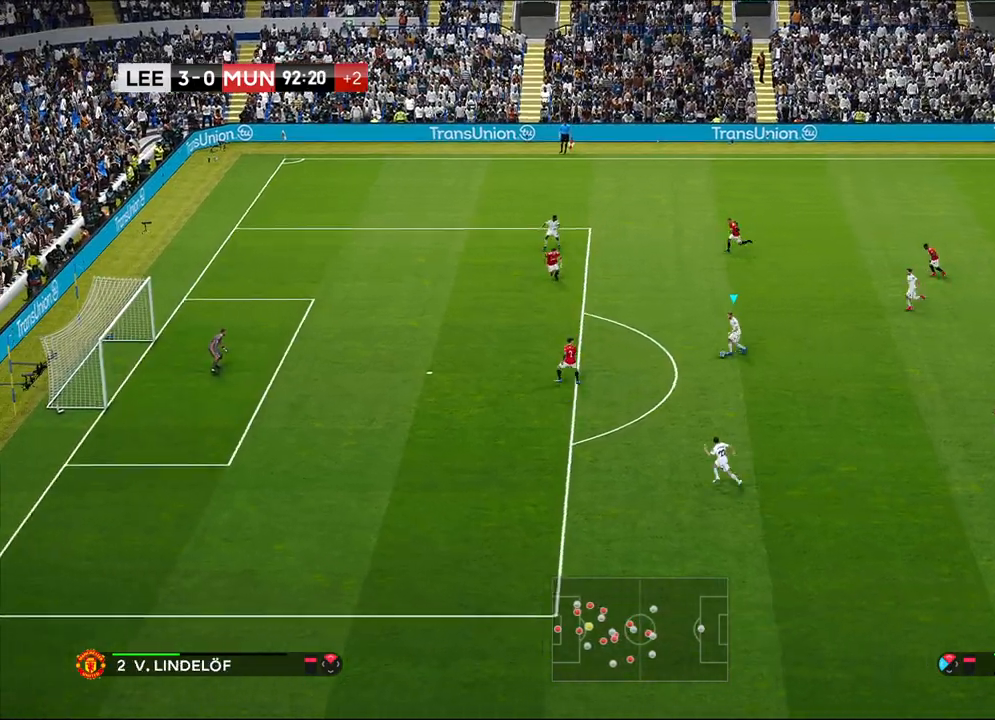
{"buttons": [], "left_stick": "left", "right_stick": "center", "events": []}
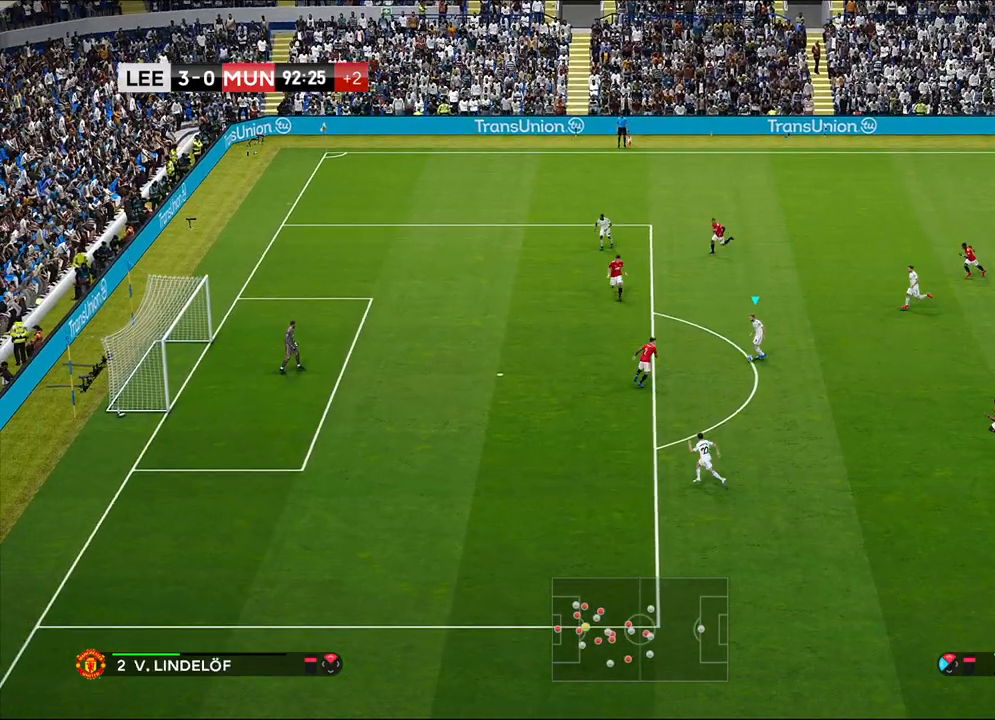
{"buttons": [], "left_stick": "down", "right_stick": "center", "events": [[100, "SQUARE", "down"], [100, "left_stick", "down"], [117, "SQUARE", "up"], [200, "L3", "down"], [433, "L3", "up"]]}
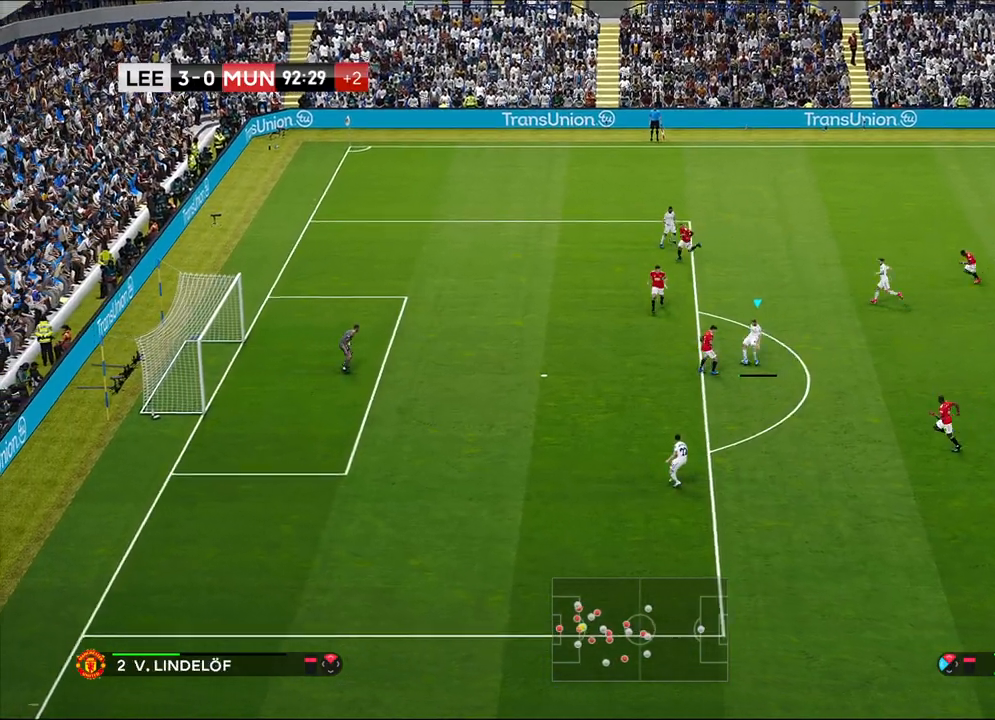
{"buttons": [], "left_stick": "left", "right_stick": "center", "events": [[133, "left_stick", "down-left"], [250, "left_stick", "left"]]}
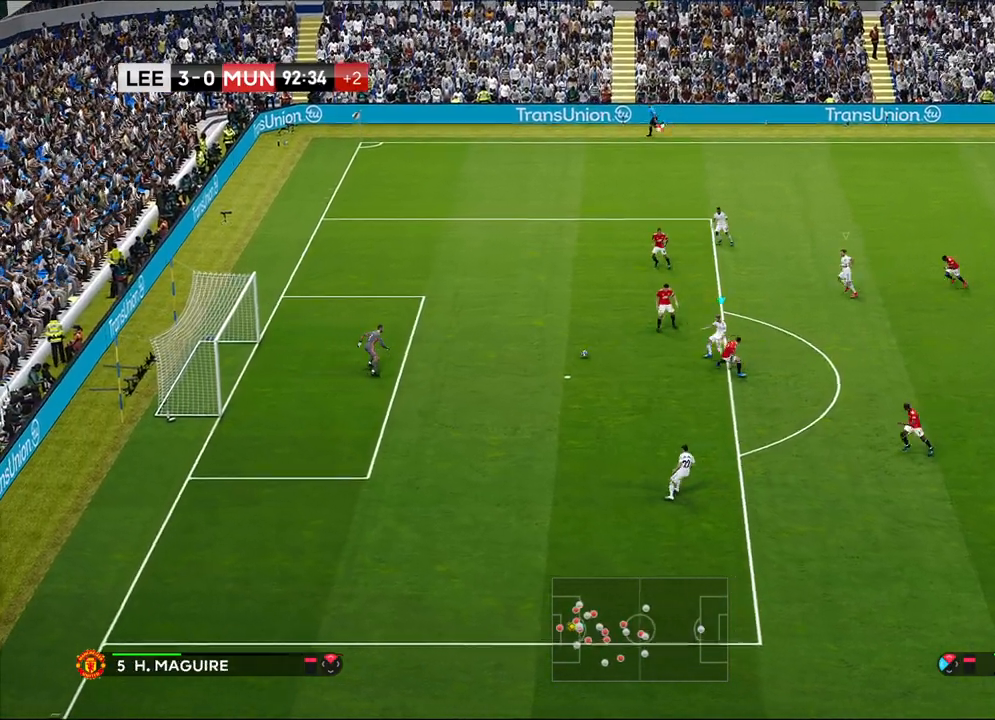
{"buttons": [], "left_stick": "center", "right_stick": "center", "events": [[300, "left_stick", "center"]]}
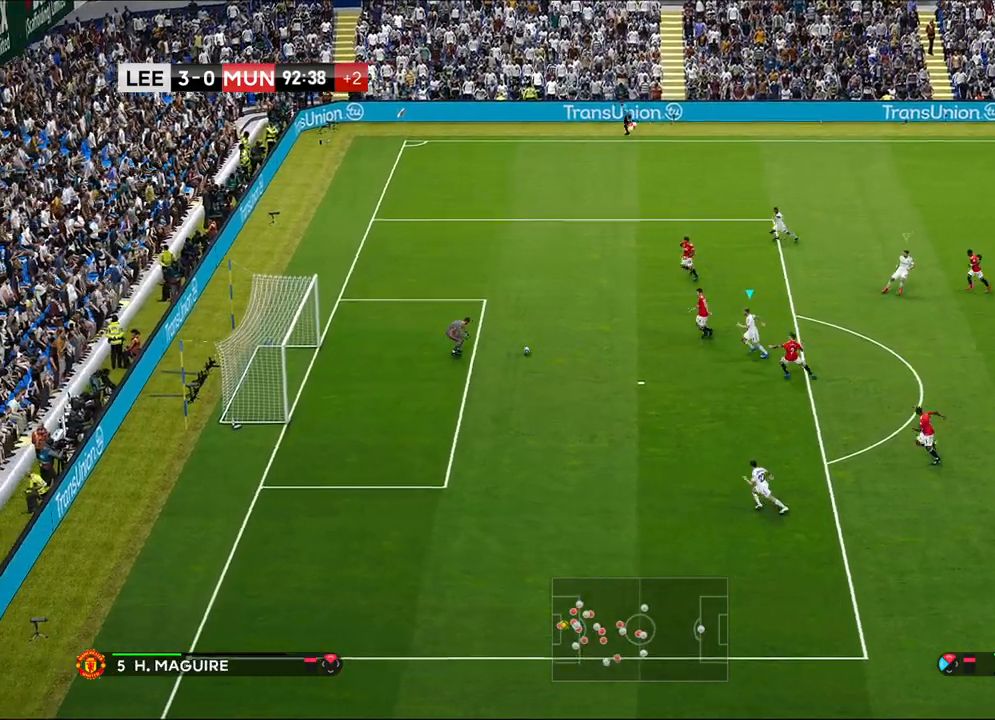
{"buttons": [], "left_stick": "up-right", "right_stick": "center", "events": [[133, "left_stick", "right"], [200, "left_stick", "up-right"]]}
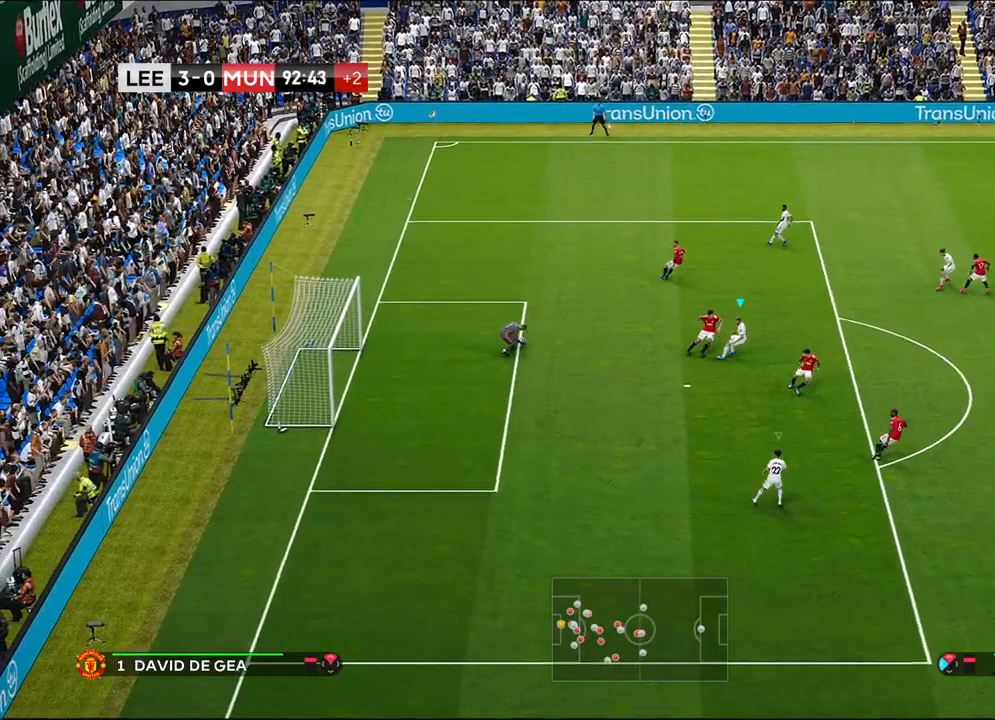
{"buttons": [], "left_stick": "up-right", "right_stick": "center", "events": []}
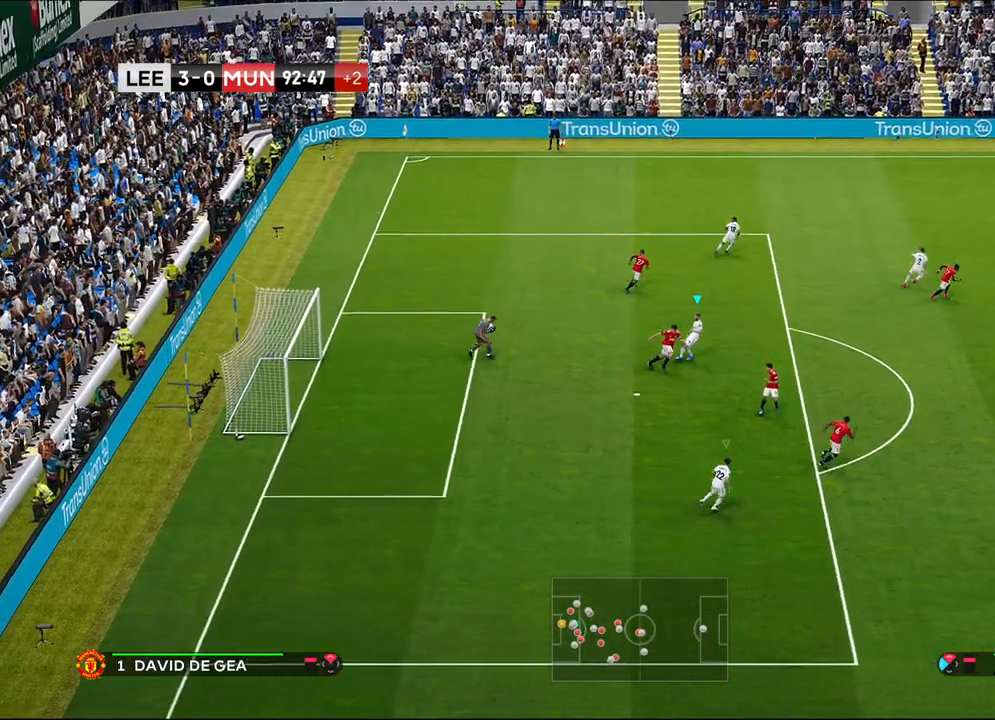
{"buttons": [], "left_stick": "up-right", "right_stick": "center", "events": []}
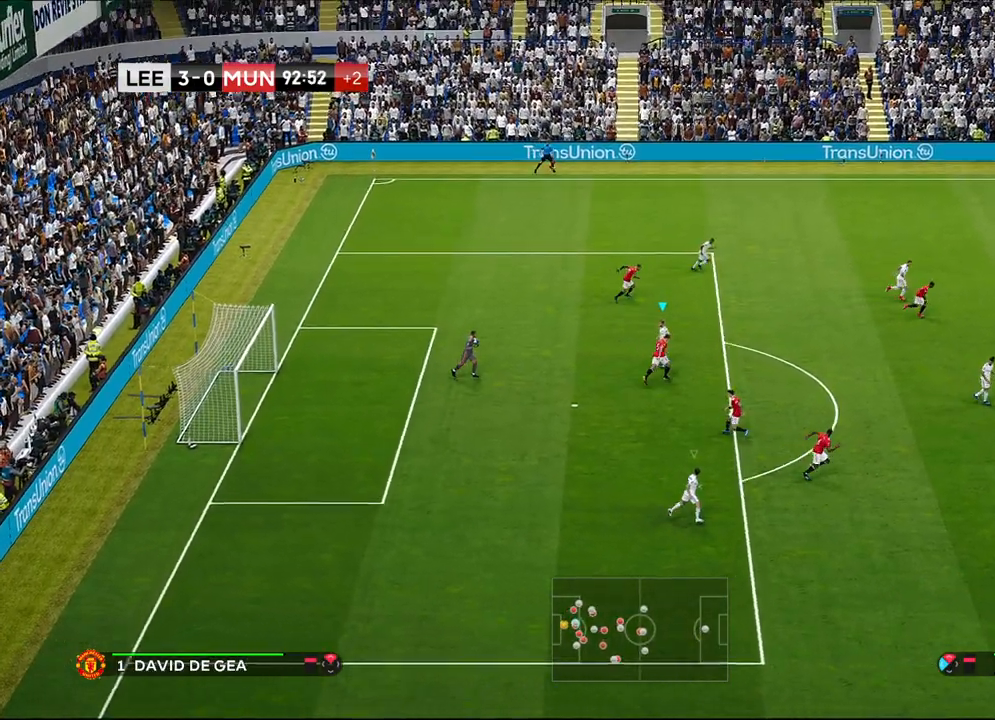
{"buttons": [], "left_stick": "up-right", "right_stick": "center", "events": []}
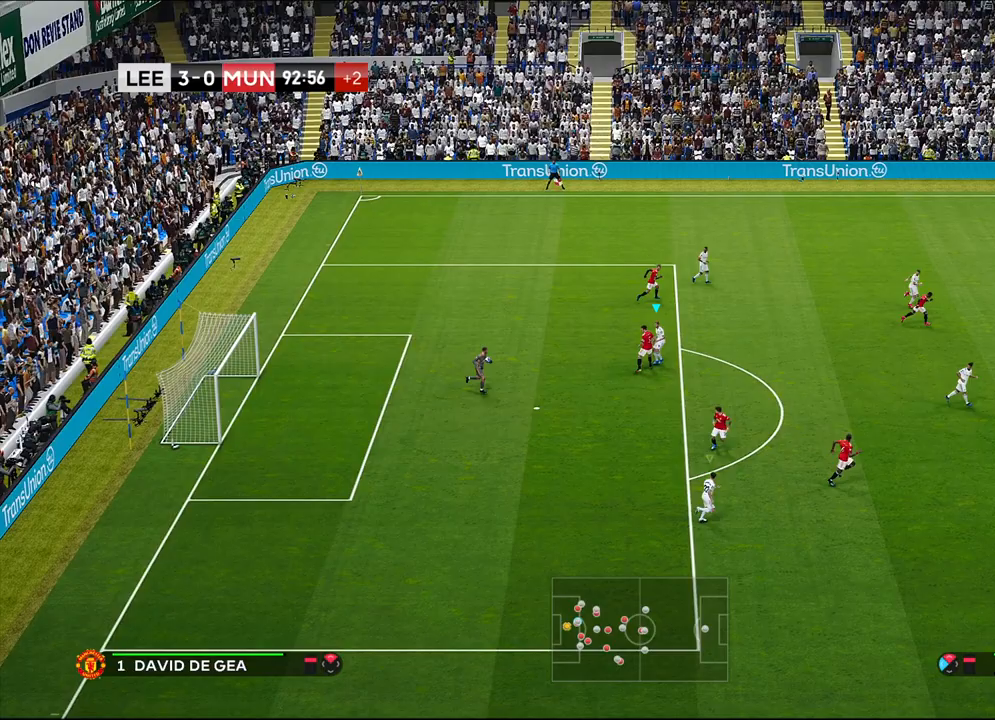
{"buttons": [], "left_stick": "up-right", "right_stick": "center", "events": []}
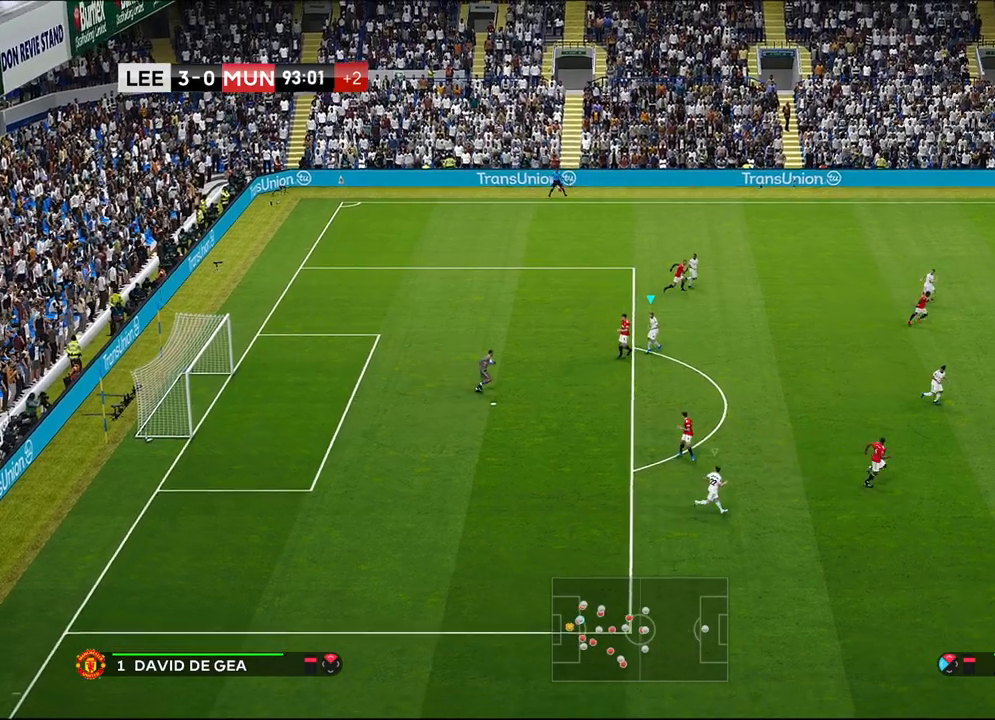
{"buttons": [], "left_stick": "right", "right_stick": "center", "events": [[233, "left_stick", "right"]]}
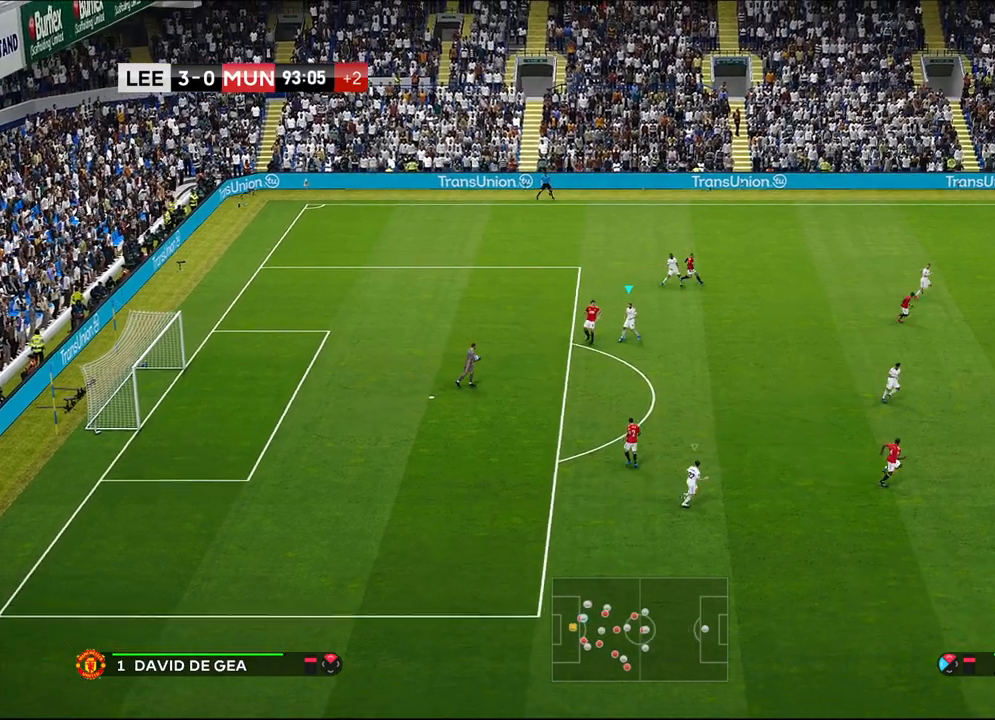
{"buttons": [], "left_stick": "right", "right_stick": "center", "events": []}
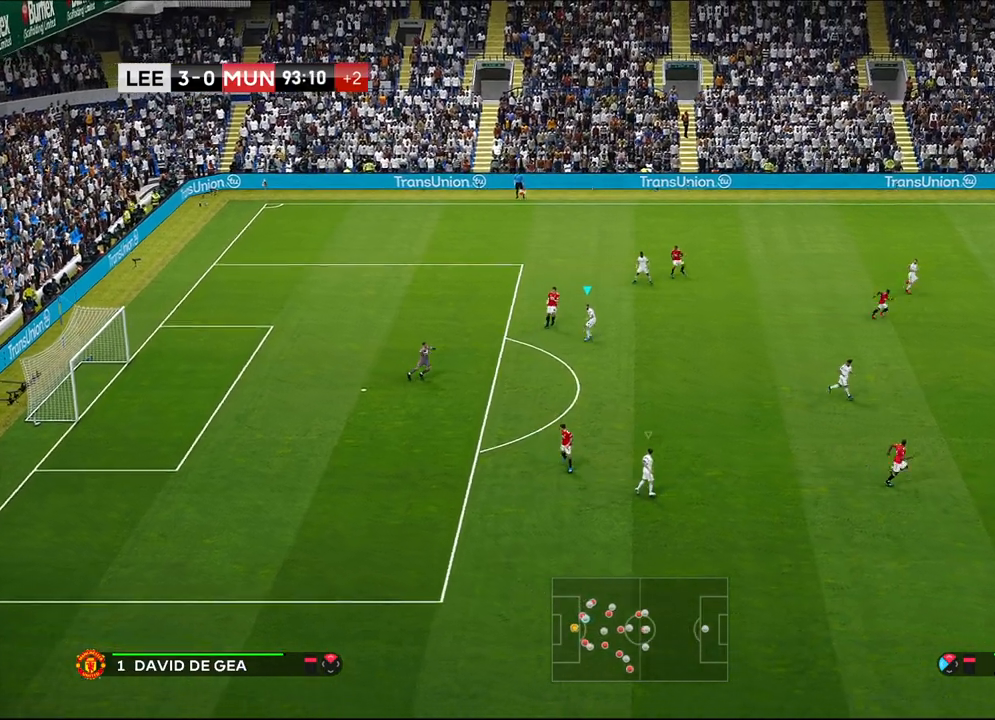
{"buttons": ["CROSS", "SQUARE", "L1", "R1", "R2"], "left_stick": "center", "right_stick": "center", "events": [[283, "R2", "down"], [300, "CROSS", "down"], [300, "R1", "down"], [300, "SQUARE", "down"], [367, "L1", "down"], [383, "left_stick", "center"]]}
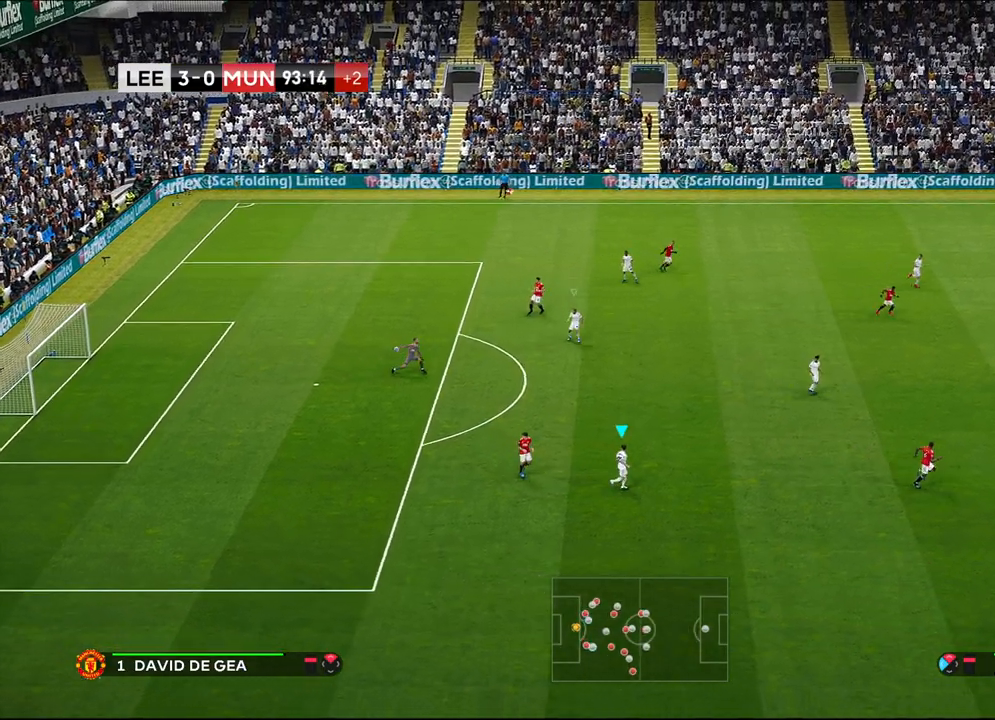
{"buttons": ["CROSS", "SQUARE", "R1", "R2"], "left_stick": "left", "right_stick": "center", "events": [[33, "L1", "up"], [317, "left_stick", "left"]]}
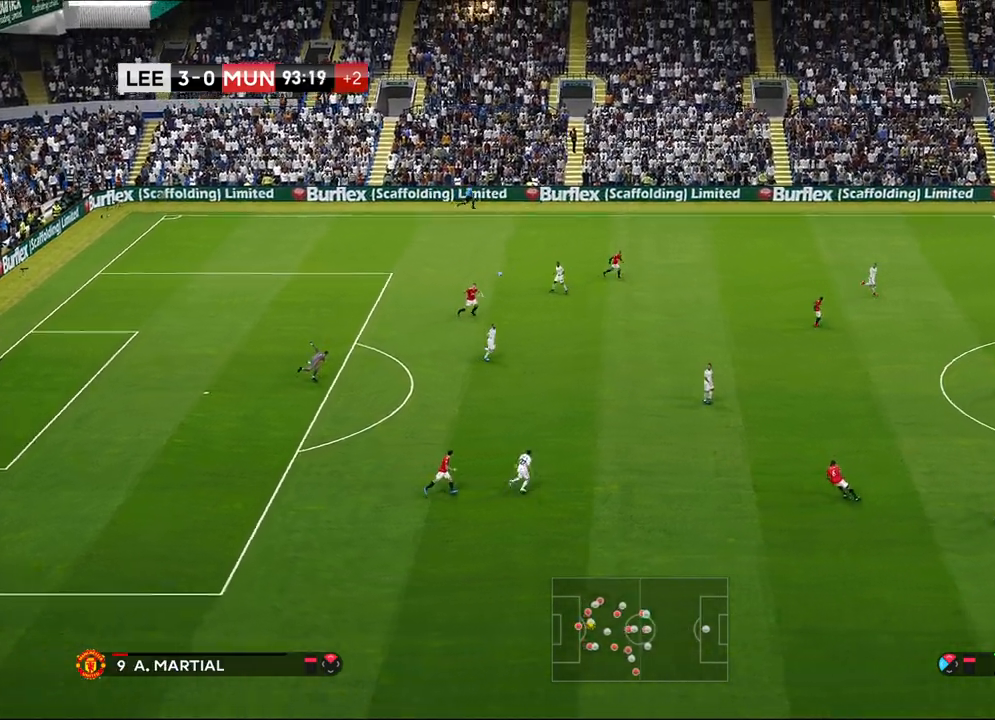
{"buttons": ["CROSS", "SQUARE", "R1", "R2"], "left_stick": "left", "right_stick": "center", "events": []}
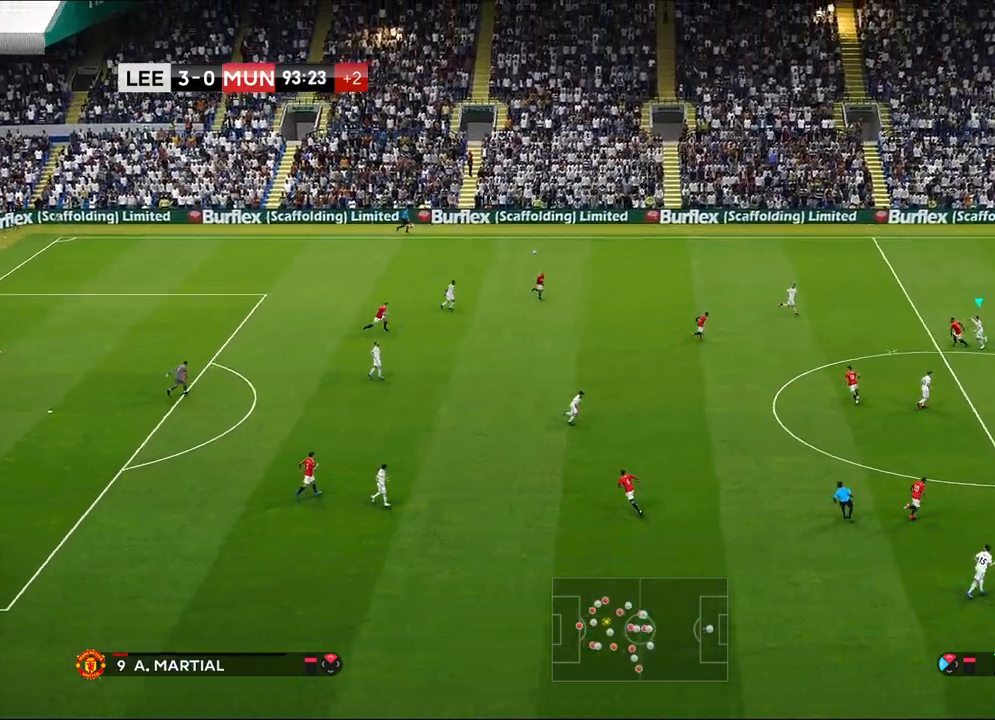
{"buttons": ["CROSS", "R1"], "left_stick": "left", "right_stick": "center", "events": [[200, "SQUARE", "up"], [217, "CROSS", "up"], [367, "R2", "up"], [483, "CROSS", "down"]]}
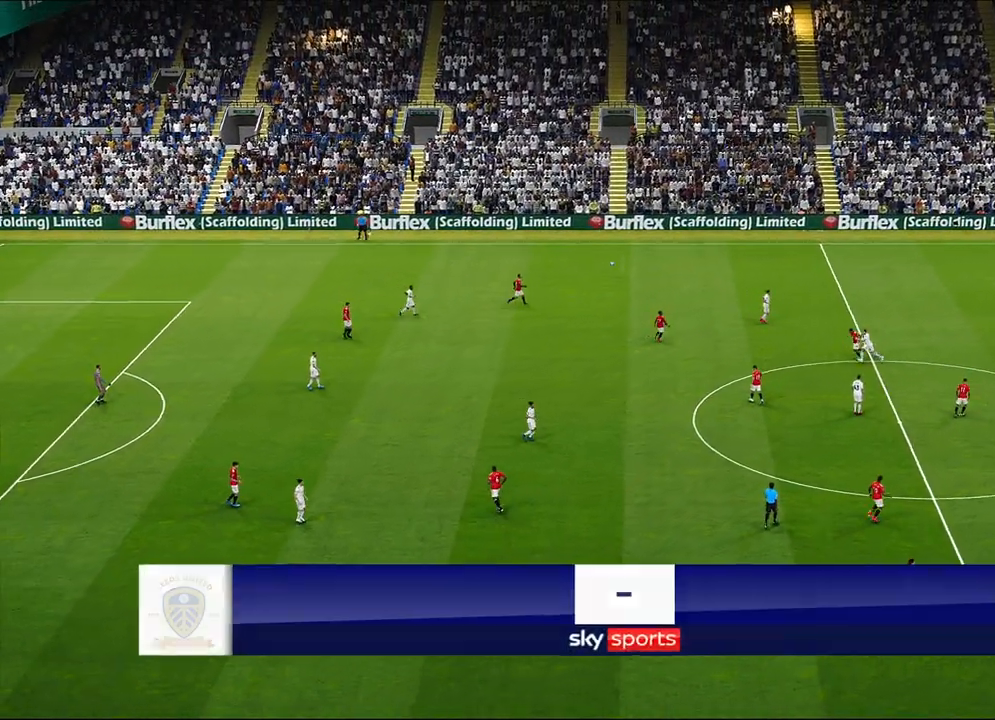
{"buttons": ["CROSS"], "left_stick": "left", "right_stick": "center", "events": [[133, "CROSS", "up"], [267, "R1", "up"], [483, "CROSS", "down"]]}
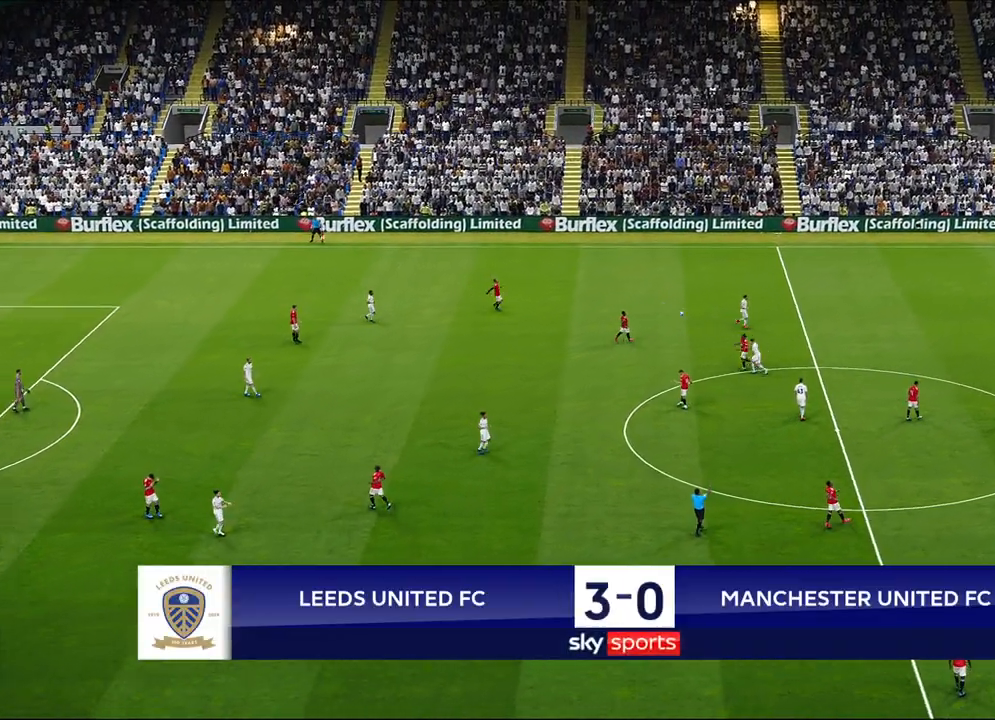
{"buttons": [], "left_stick": "left", "right_stick": "center", "events": [[150, "CROSS", "up"]]}
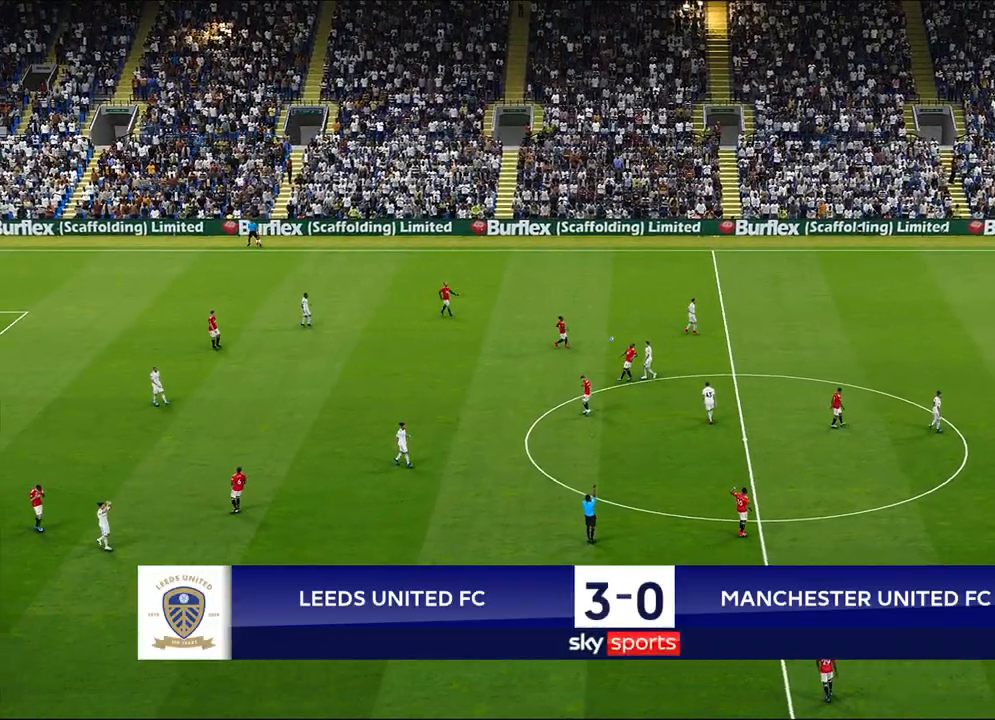
{"buttons": [], "left_stick": "center", "right_stick": "center", "events": [[217, "left_stick", "center"]]}
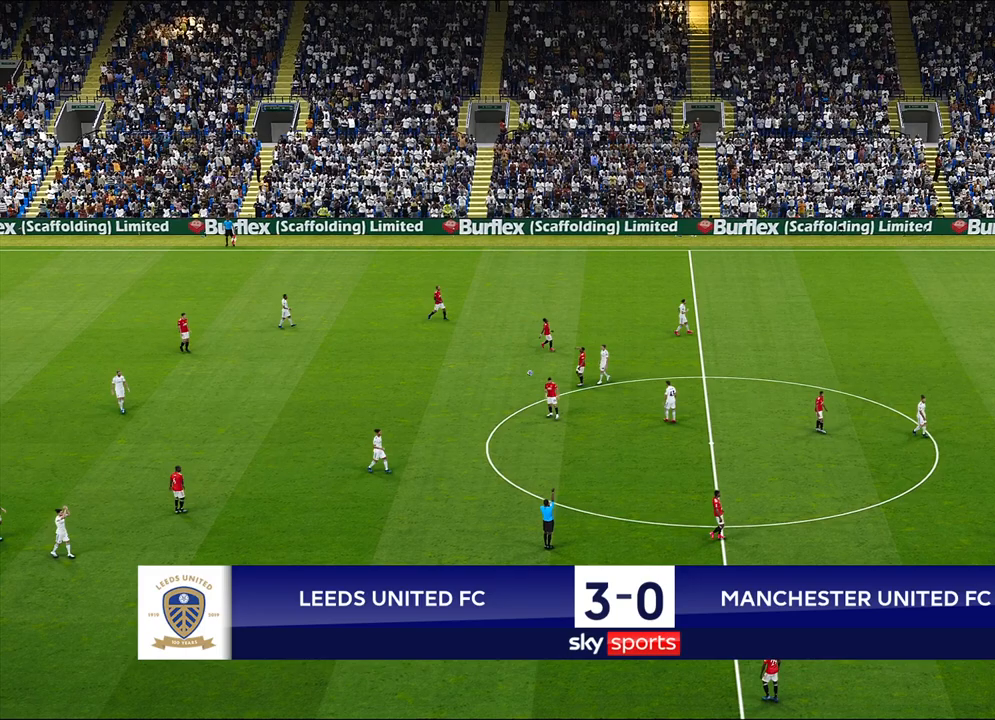
{"buttons": [], "left_stick": "center", "right_stick": "center", "events": []}
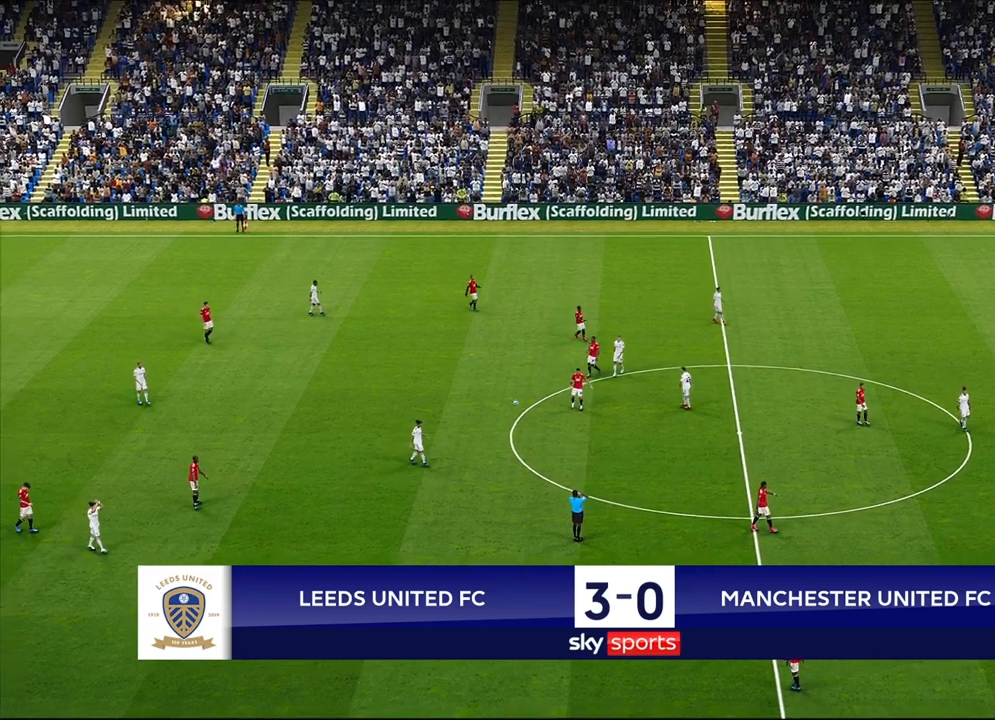
{"buttons": [], "left_stick": "center", "right_stick": "center", "events": [[167, "left_stick", "left"], [467, "left_stick", "center"]]}
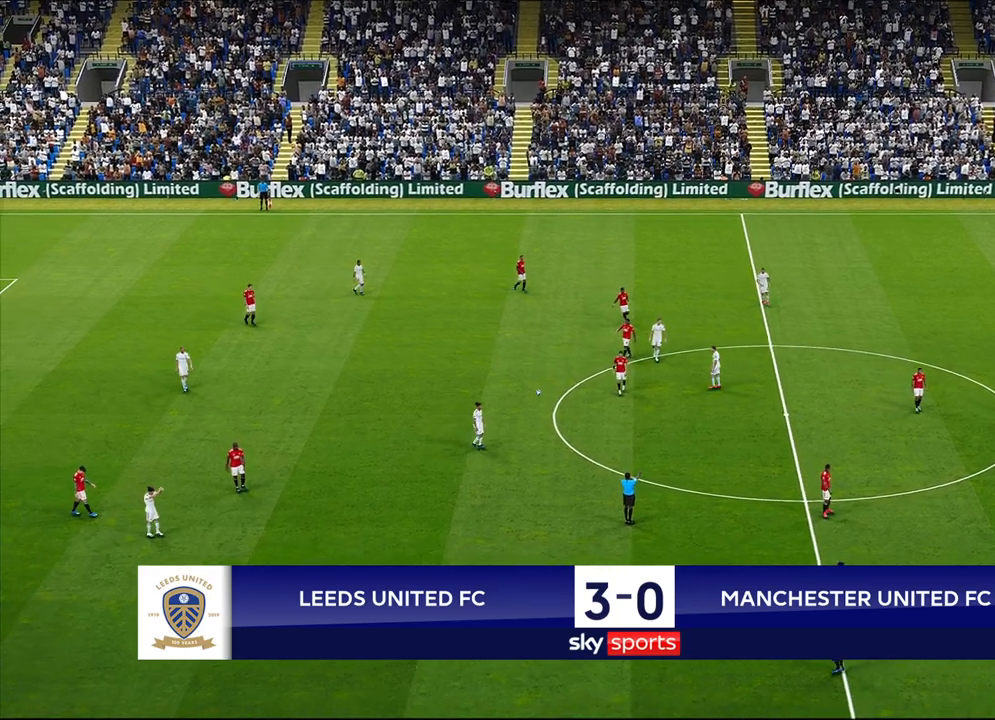
{"buttons": [], "left_stick": "left", "right_stick": "center", "events": [[483, "left_stick", "left"]]}
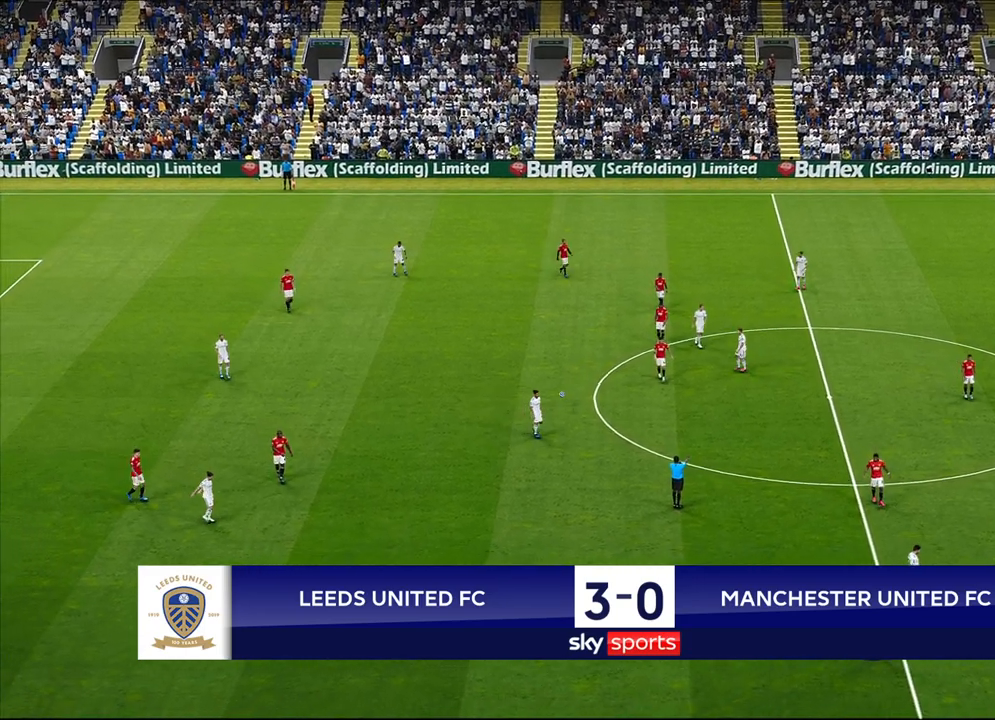
{"buttons": [], "left_stick": "left", "right_stick": "center", "events": []}
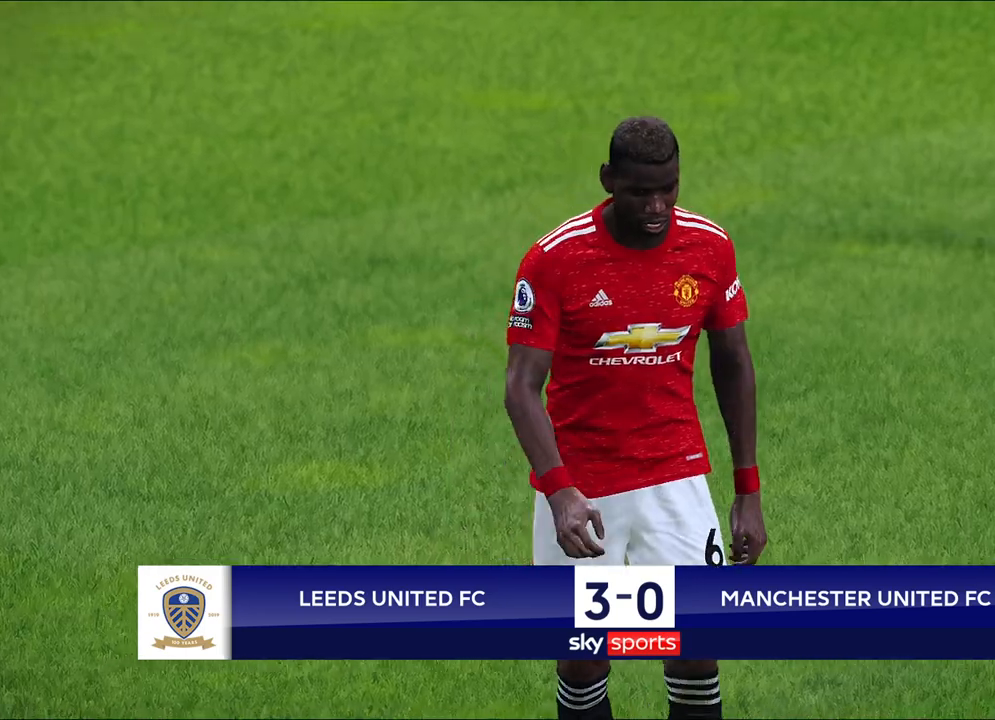
{"buttons": [], "left_stick": "center", "right_stick": "center", "events": [[17, "left_stick", "center"]]}